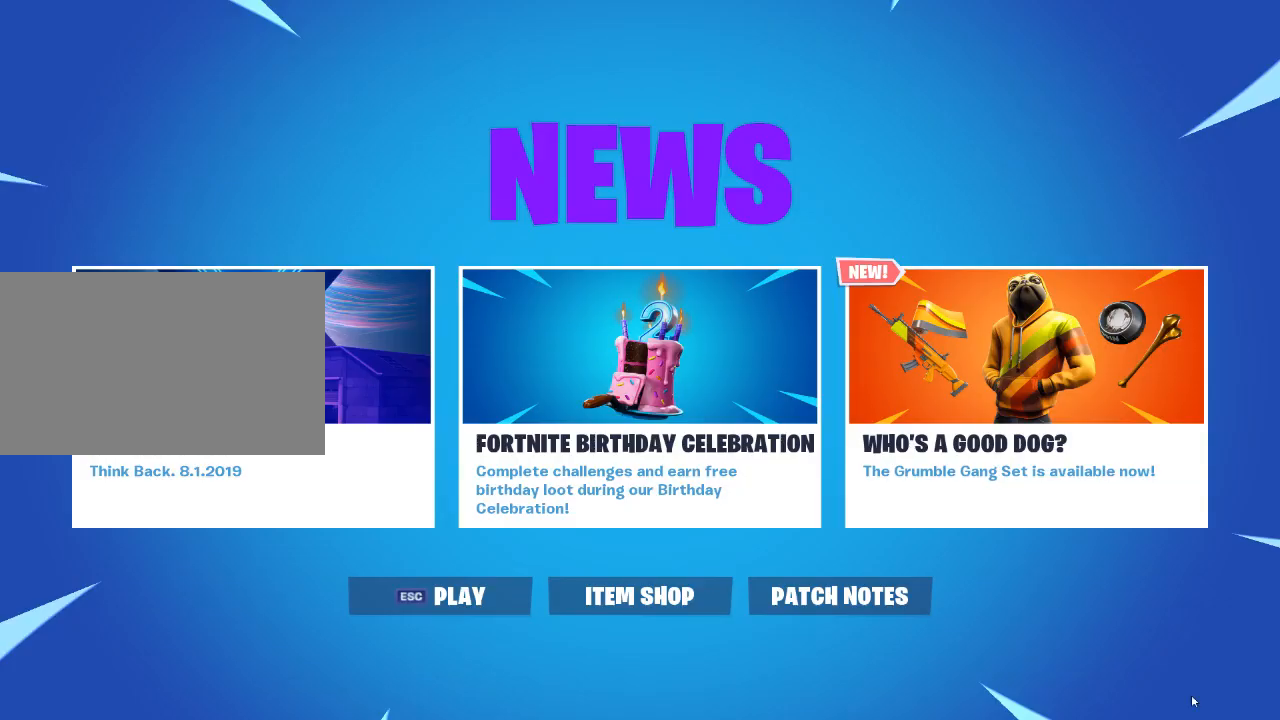
Gameplay with keyboard and mouse; each line is a JSON object with the keys and mouse buttons held at the frame after it. "events" lists presses ("down") and releases ("up") of "1", "2", "3", "4", "5", "a", "alt", "c", "caps_lock", "ctrl", "d", "e", "f", "g", "q", "r", "s", "shift", "space", "t", "tab", "v", "w", "x", "z", "mouse_left", "mouse_wheel" and "mouse_right" between this image and that frame as [ms after this image, input, new state], when the widget could be followed in between. "mouse_left", "mouse_wheel", "mouse_right" = the "left", "wheel", "right" buttons of the "mouse" list. No other keys are recorded. "wheel" means that the mouse wheel is clicked or scrolled. "mouse_move" is the direction in which the mouse moves at that frame (one of eight, or "still"), when it could be read.
{"keys": [], "mouse": [], "mouse_move": "up-left", "events": []}
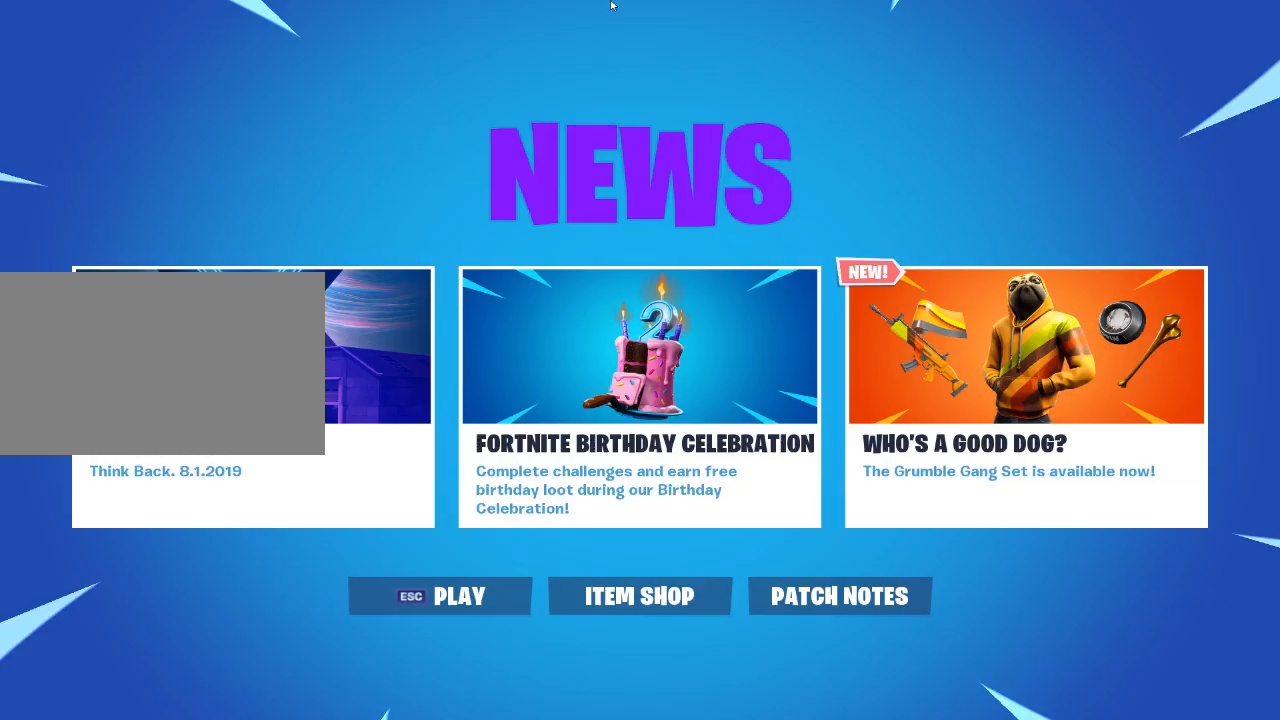
{"keys": [], "mouse": [], "mouse_move": "down-right", "events": []}
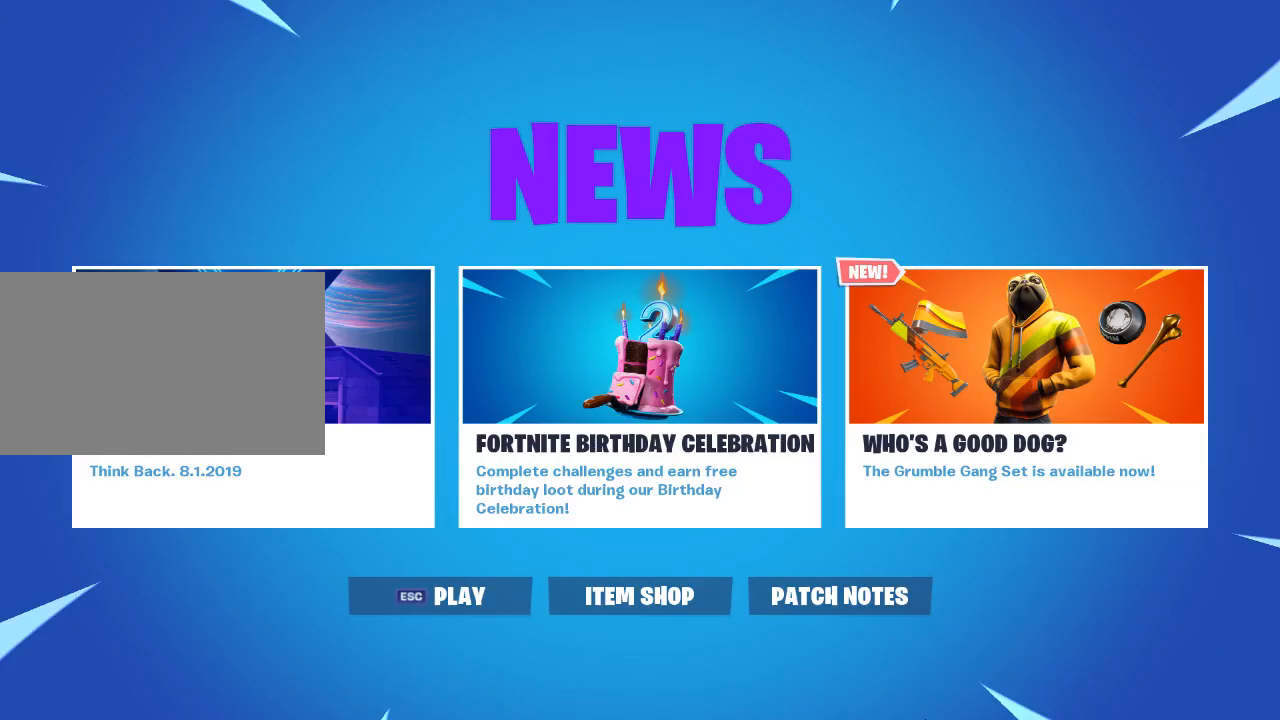
{"keys": [], "mouse": [], "mouse_move": "left", "events": []}
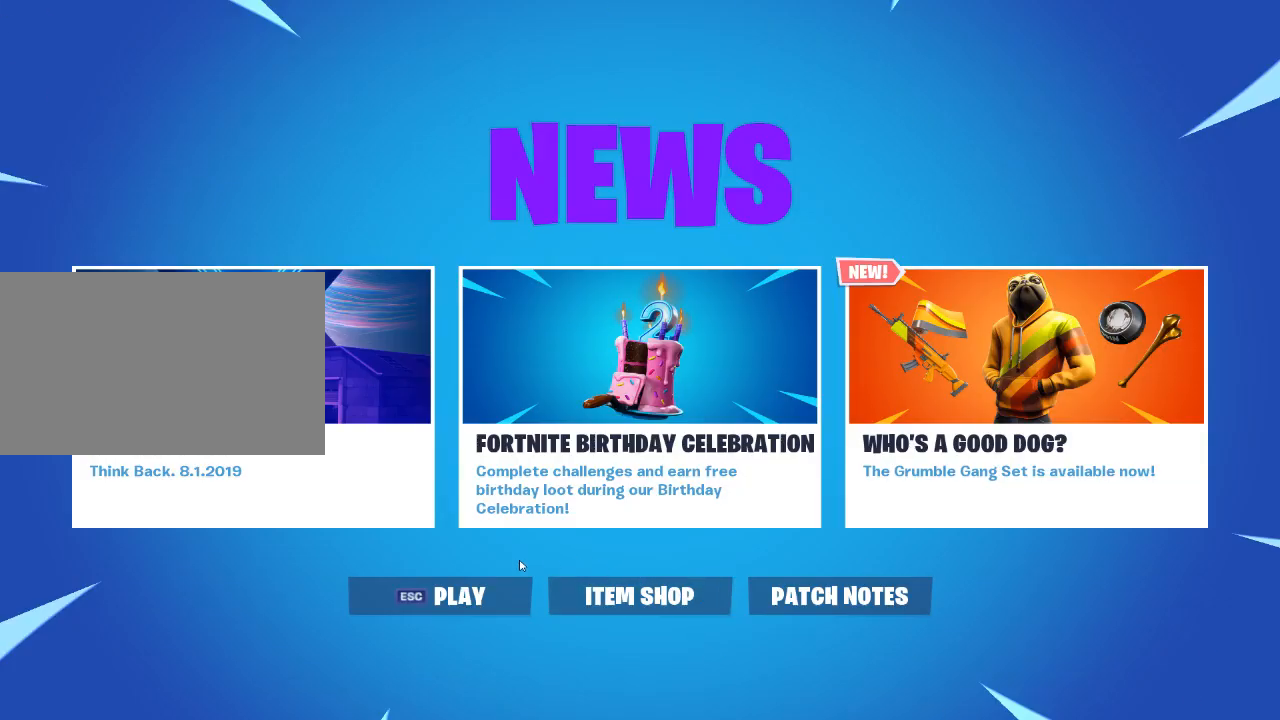
{"keys": [], "mouse": [], "mouse_move": "up-right", "events": []}
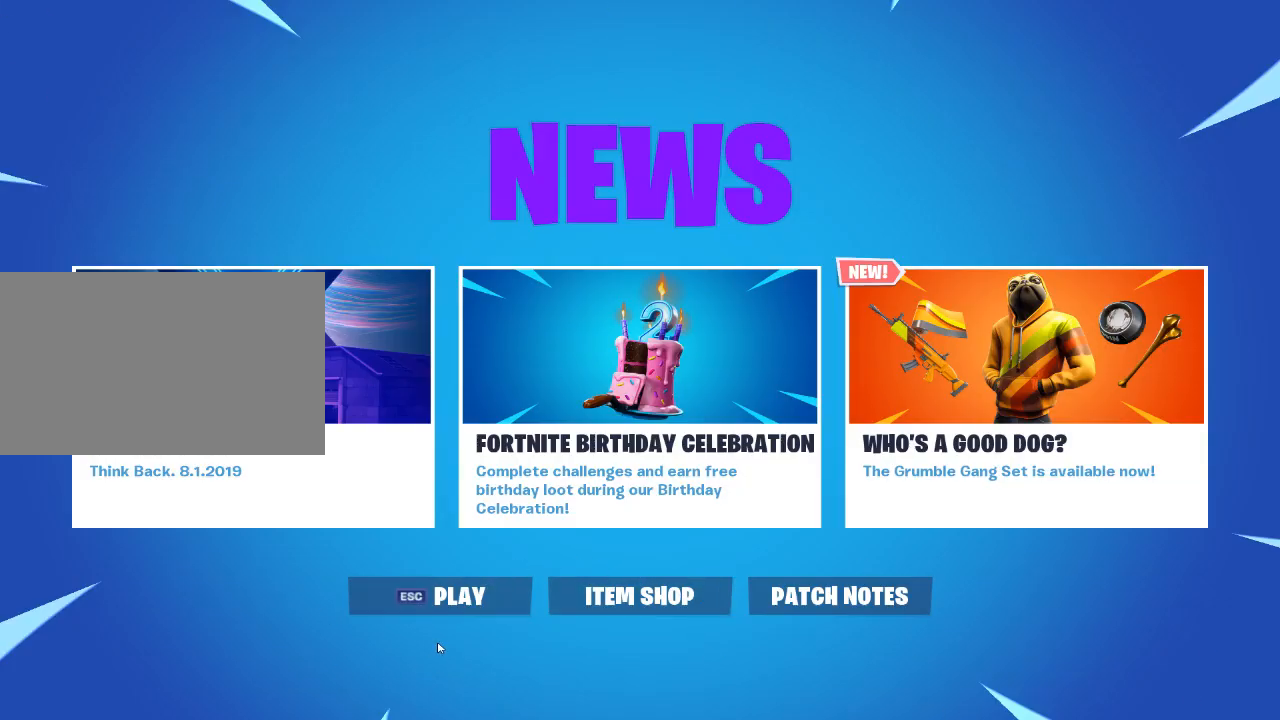
{"keys": [], "mouse": [], "mouse_move": "still", "events": []}
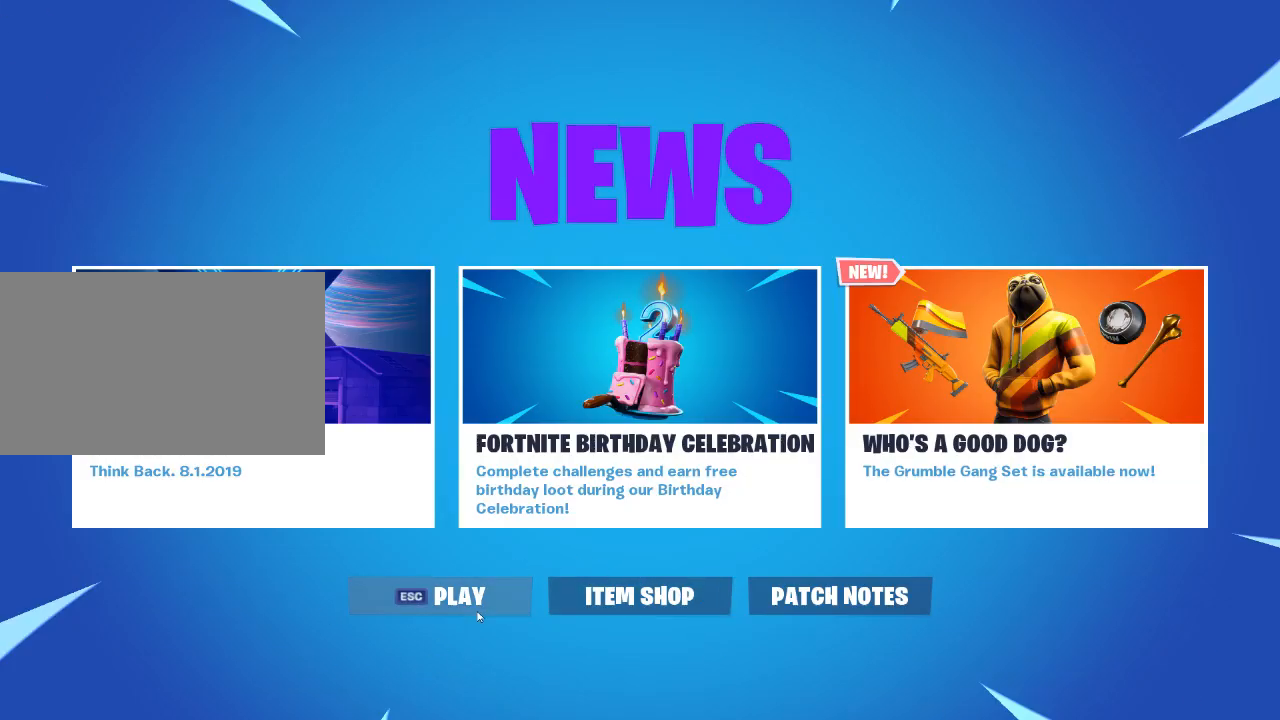
{"keys": [], "mouse": [], "mouse_move": "still", "events": [[117, "mouse_left", "down"], [217, "mouse_left", "up"]]}
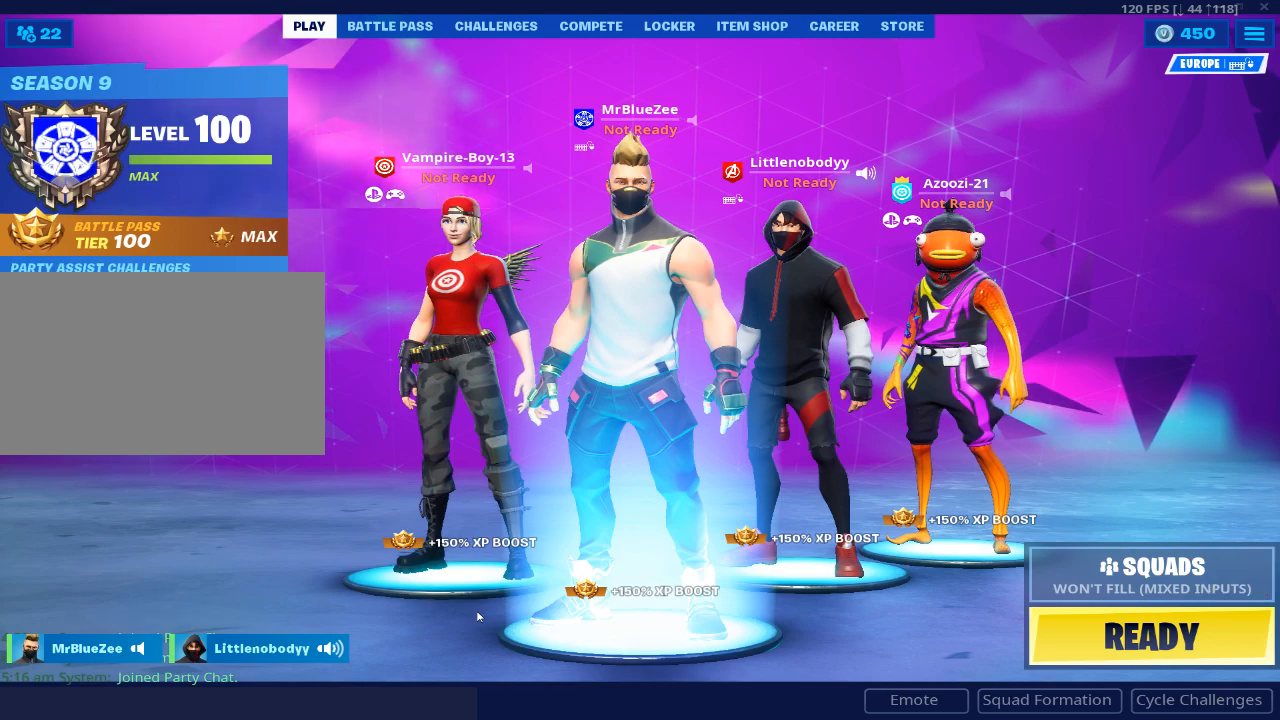
{"keys": [], "mouse": [], "mouse_move": "up", "events": []}
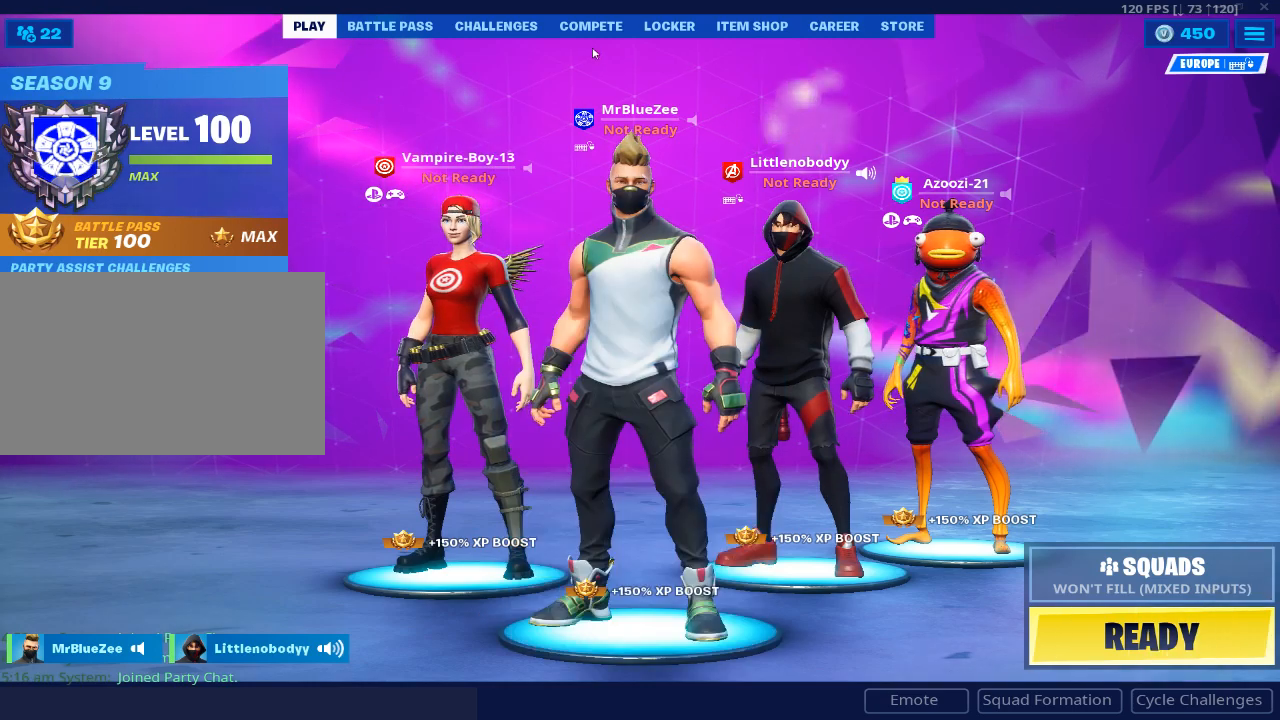
{"keys": [], "mouse": [], "mouse_move": "left", "events": []}
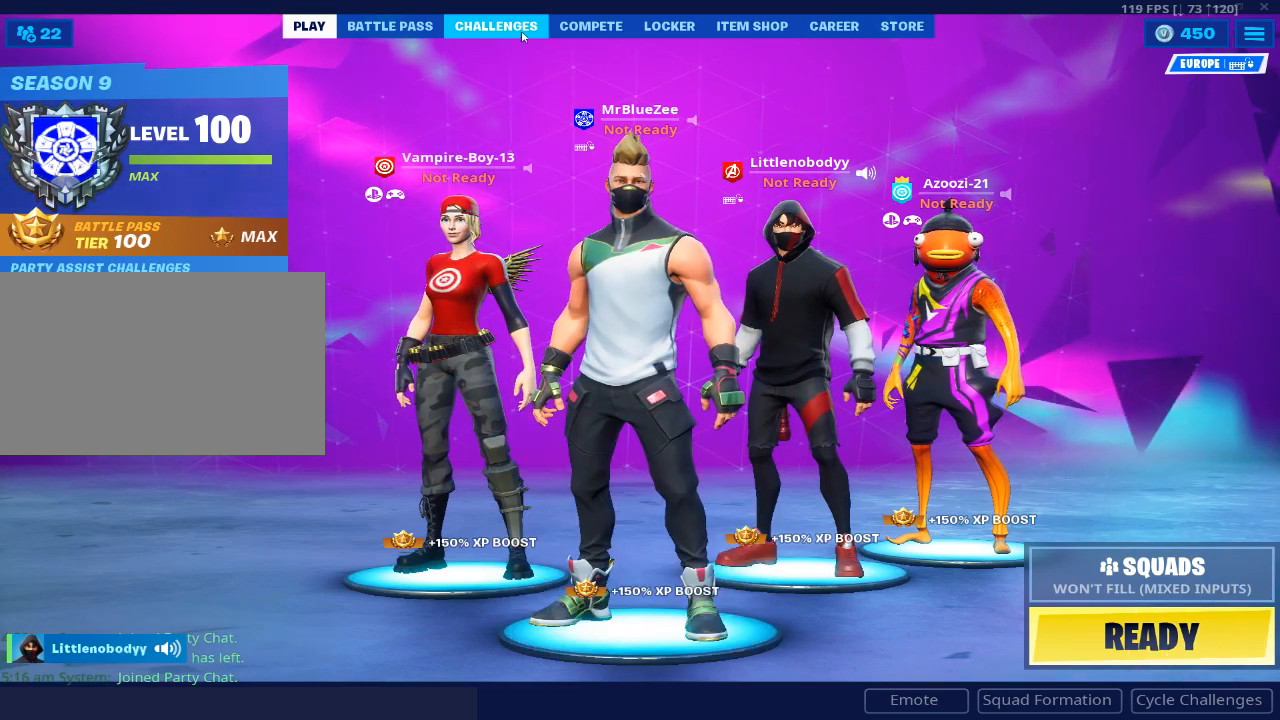
{"keys": [], "mouse": [], "mouse_move": "right", "events": [[217, "mouse_left", "down"], [250, "mouse_left", "up"]]}
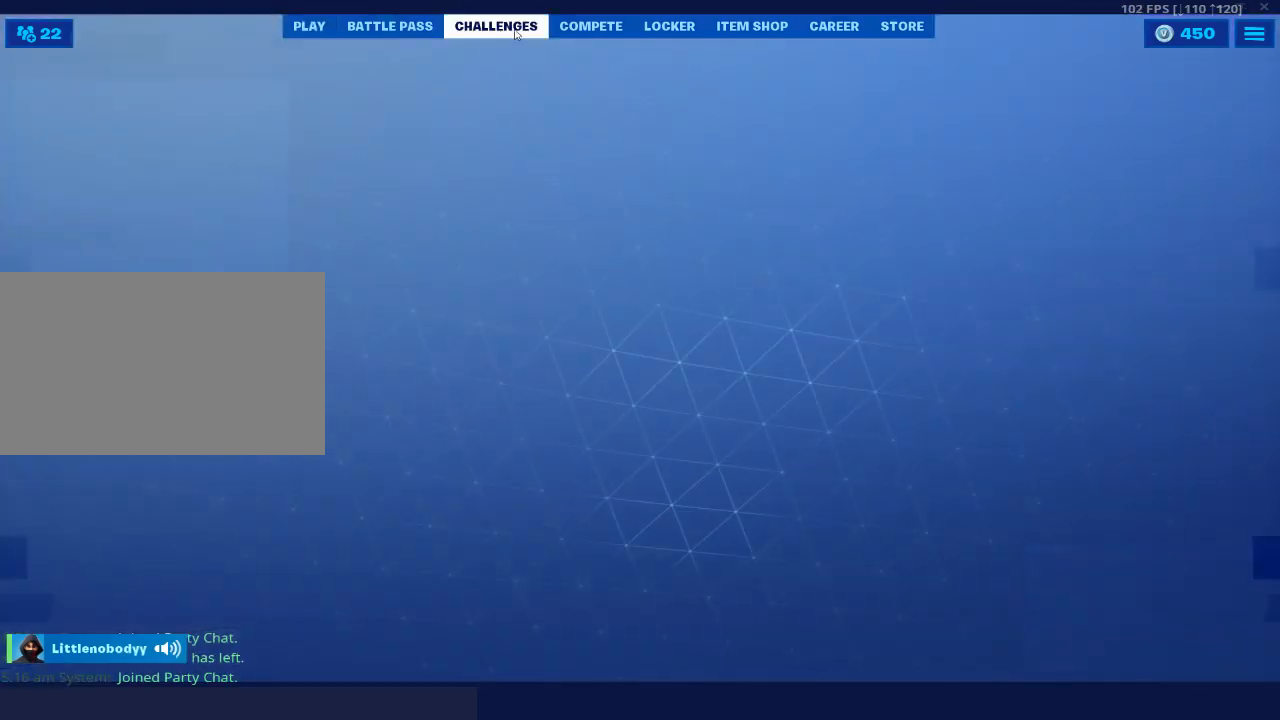
{"keys": [], "mouse": [], "mouse_move": "right", "events": []}
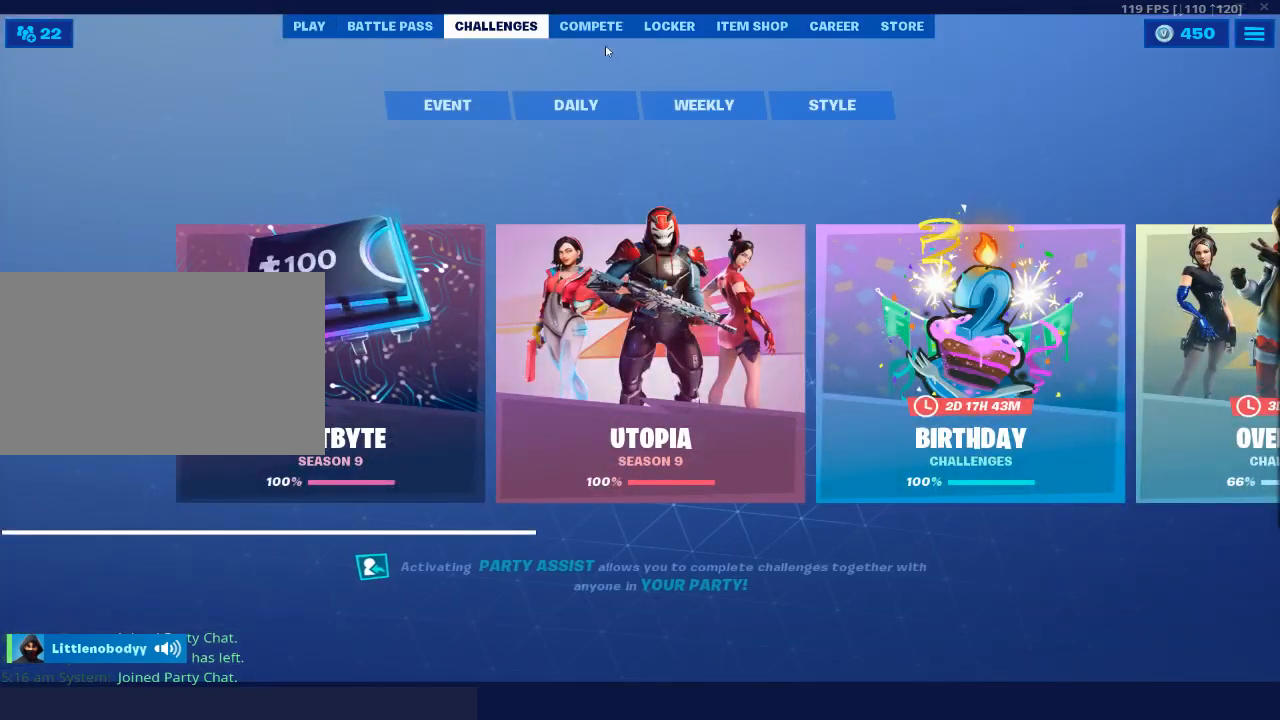
{"keys": [], "mouse": [], "mouse_move": "up-right", "events": []}